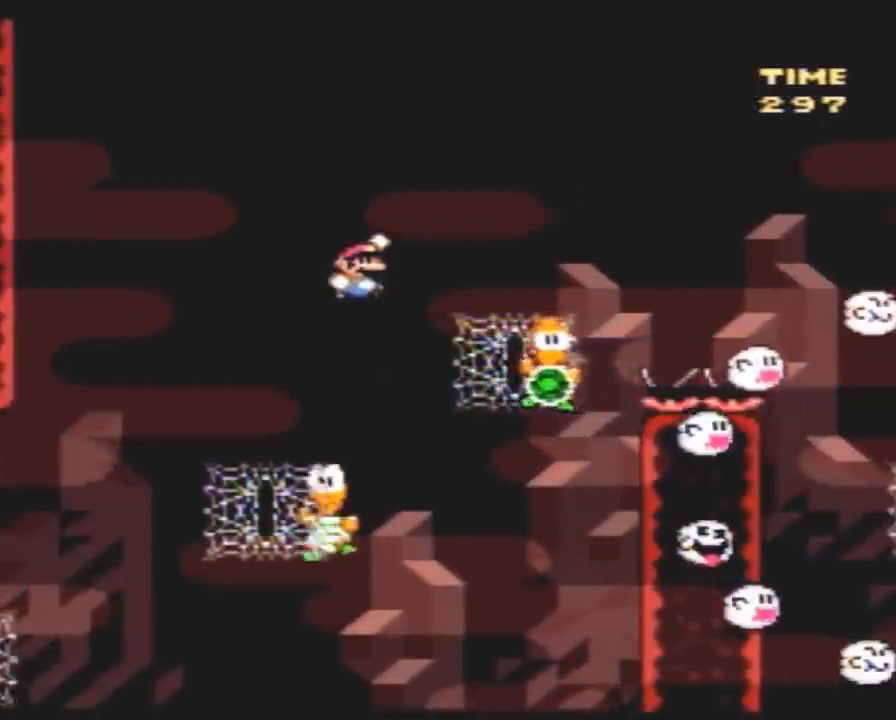
Gameplay with a controller (Nintendo layout); each line is a JSON object with the inputs held at the frame after it. "events" lists button and stick changes between this image and that frame as [ms after this image, input, new state], when the widget could be followed in between. Not read: B L3 R3.
{"buttons": ["Y", "DPAD_UP", "DPAD_RIGHT"], "events": []}
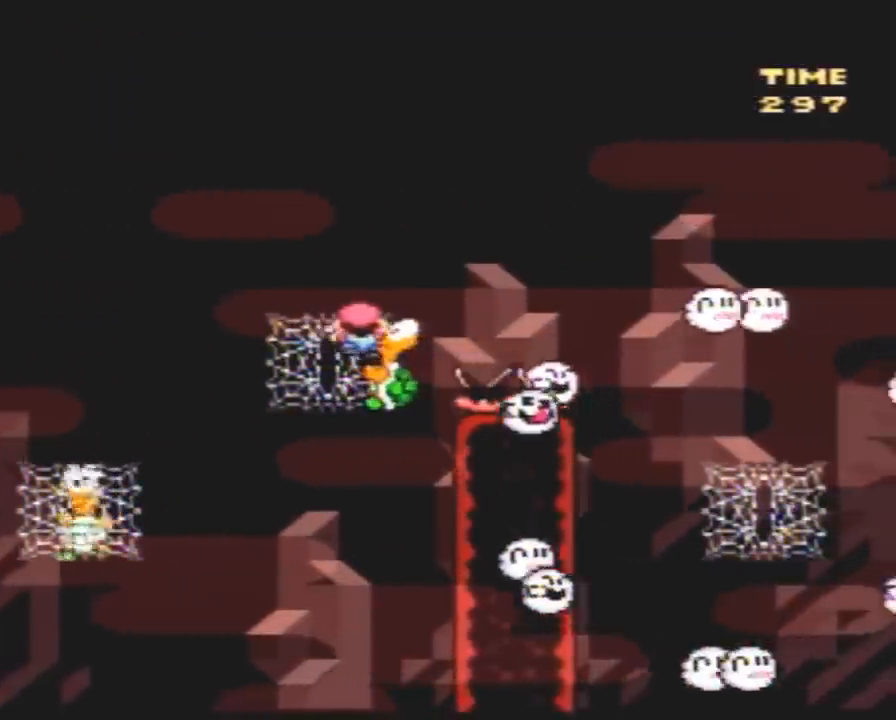
{"buttons": ["Y", "DPAD_UP", "DPAD_RIGHT"], "events": []}
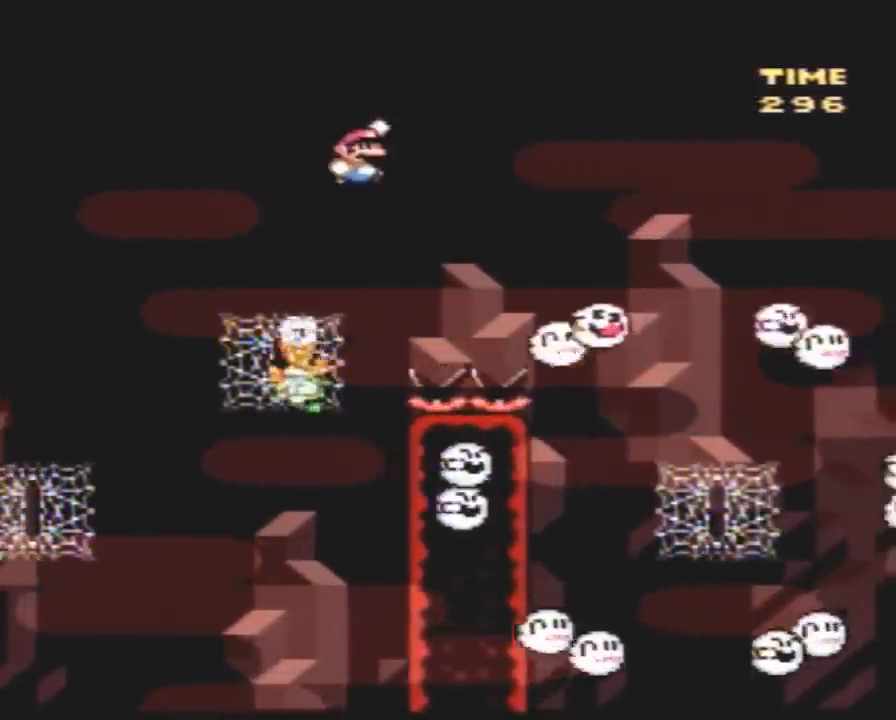
{"buttons": ["Y", "DPAD_RIGHT"], "events": [[233, "DPAD_UP", "up"]]}
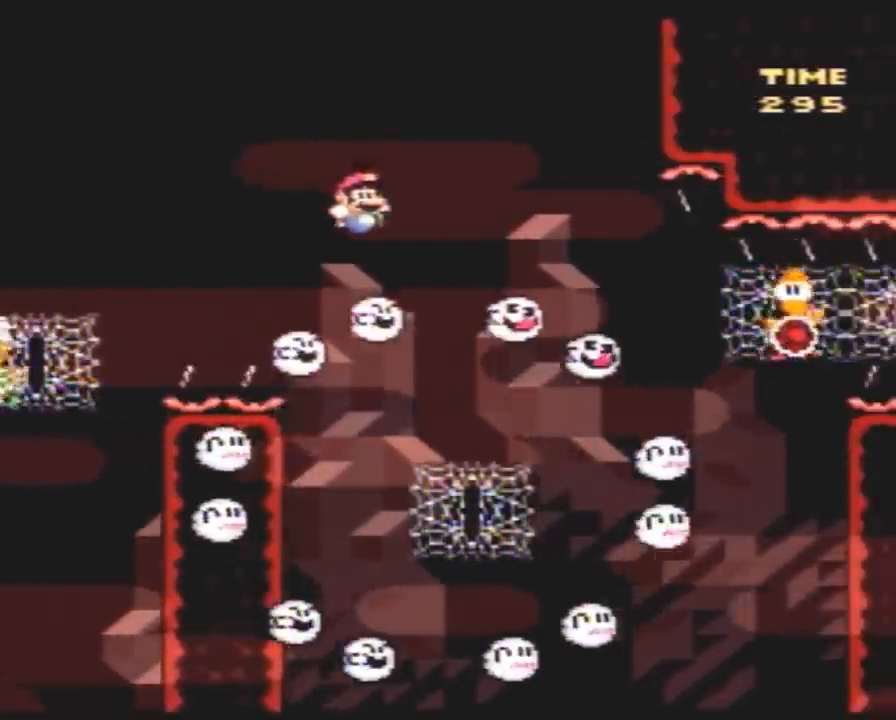
{"buttons": ["Y", "DPAD_UP", "DPAD_RIGHT"], "events": [[117, "DPAD_LEFT", "down"], [117, "DPAD_RIGHT", "up"], [200, "DPAD_LEFT", "up"], [200, "DPAD_RIGHT", "down"], [350, "DPAD_UP", "down"]]}
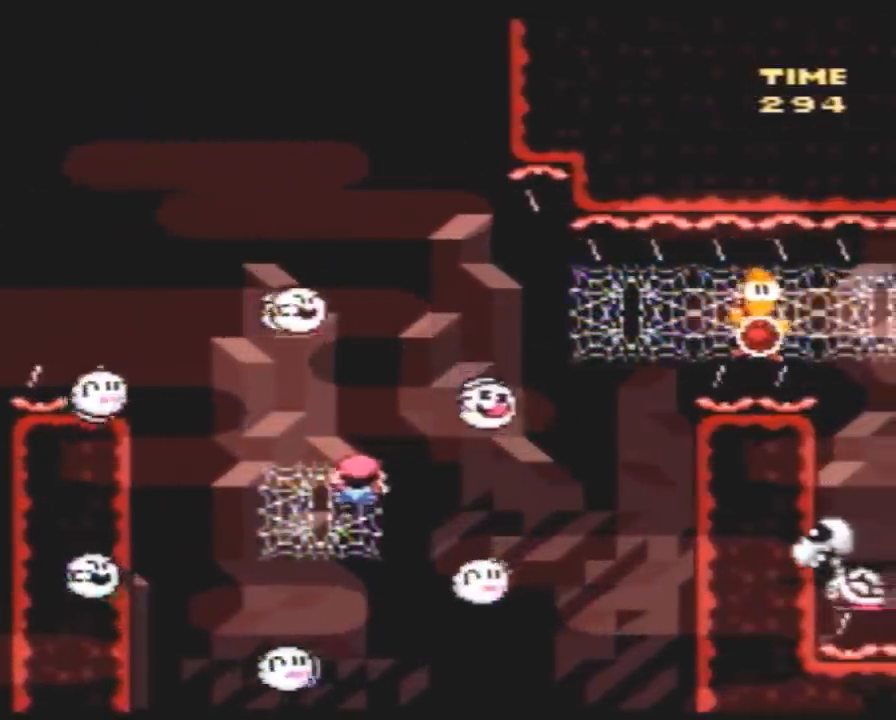
{"buttons": ["Y", "DPAD_UP", "DPAD_RIGHT"], "events": [[283, "DPAD_UP", "up"], [350, "DPAD_UP", "down"]]}
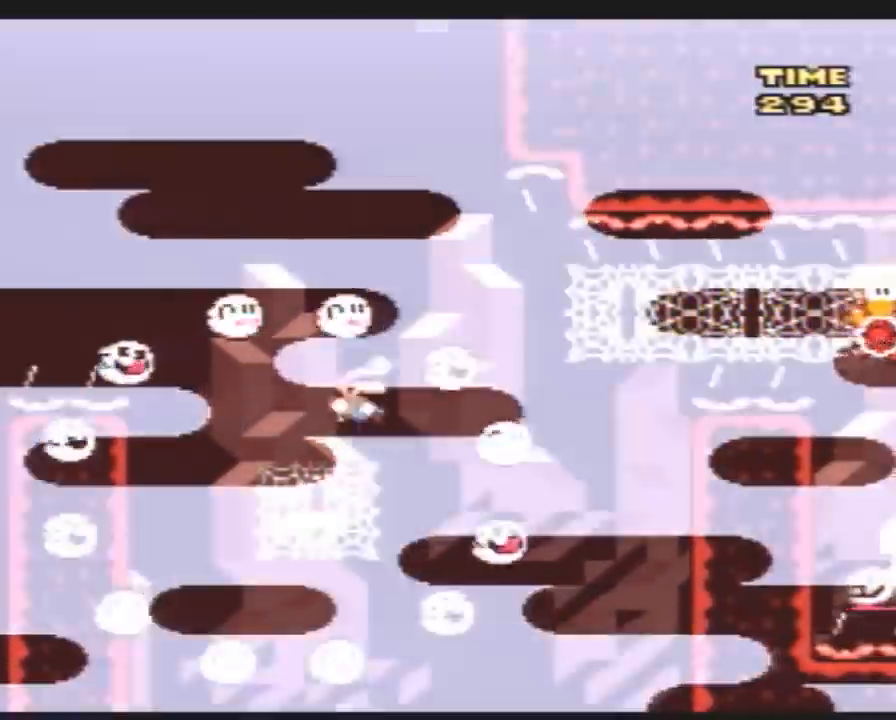
{"buttons": ["Y", "DPAD_UP", "DPAD_RIGHT"], "events": [[283, "DPAD_UP", "up"], [500, "DPAD_UP", "down"]]}
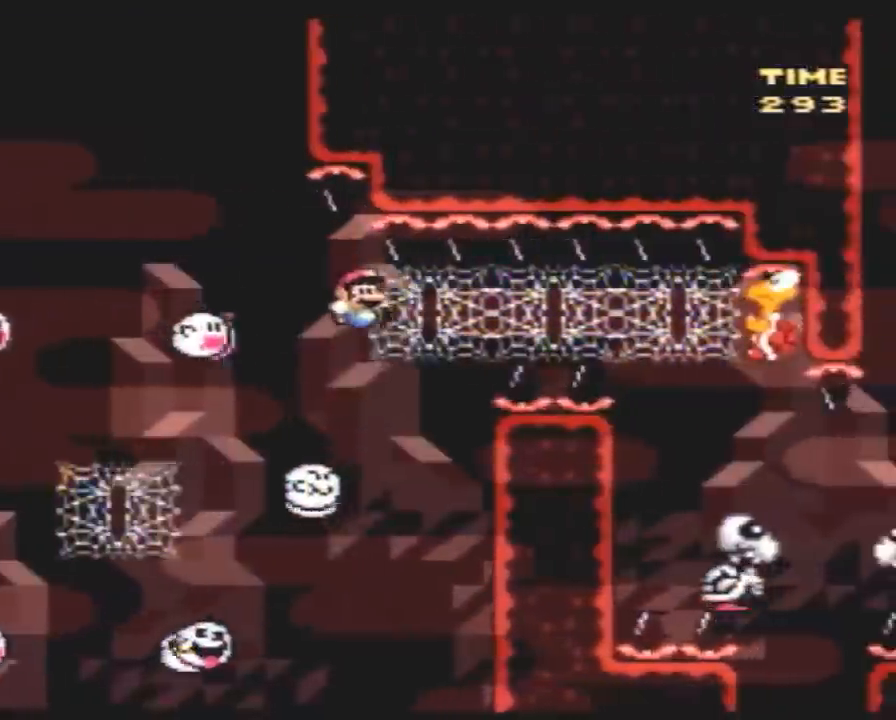
{"buttons": ["Y", "DPAD_RIGHT"], "events": [[217, "DPAD_UP", "up"]]}
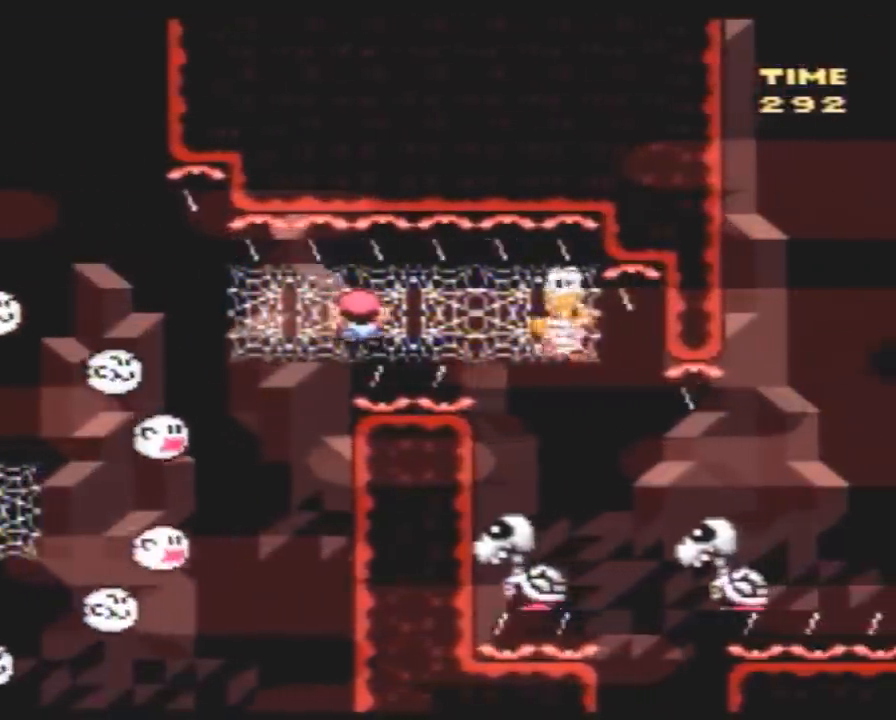
{"buttons": ["Y", "DPAD_RIGHT"], "events": []}
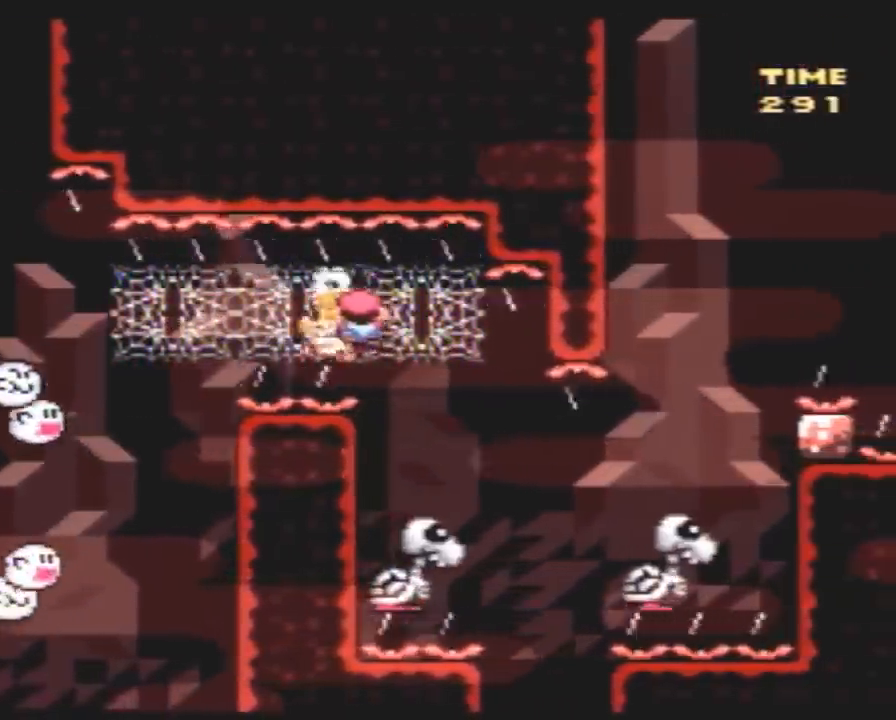
{"buttons": ["Y"], "events": [[267, "DPAD_DOWN", "down"], [300, "DPAD_RIGHT", "up"], [333, "DPAD_DOWN", "up"]]}
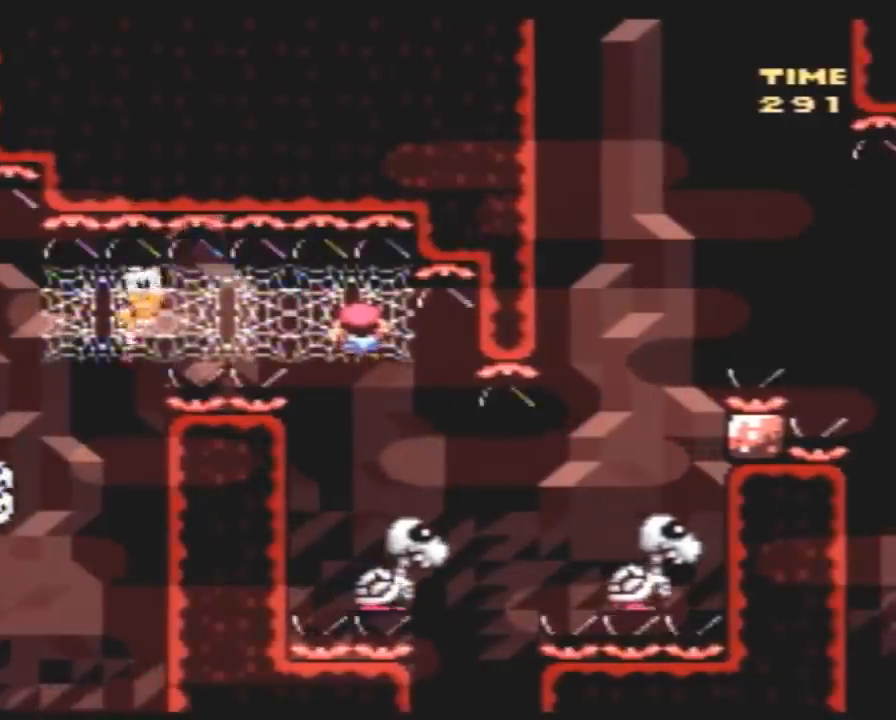
{"buttons": ["Y"], "events": []}
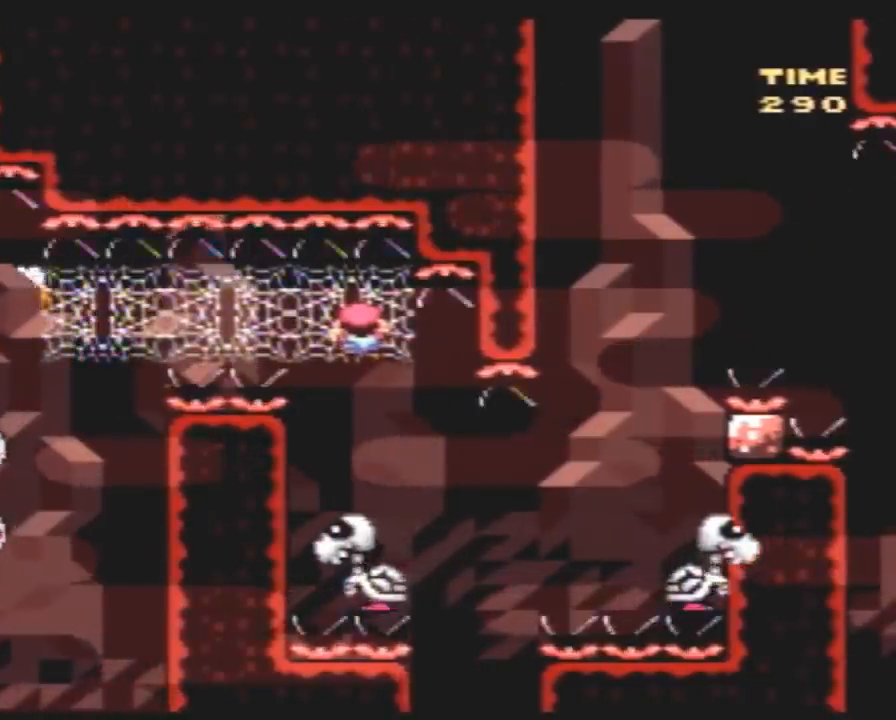
{"buttons": ["Y"], "events": []}
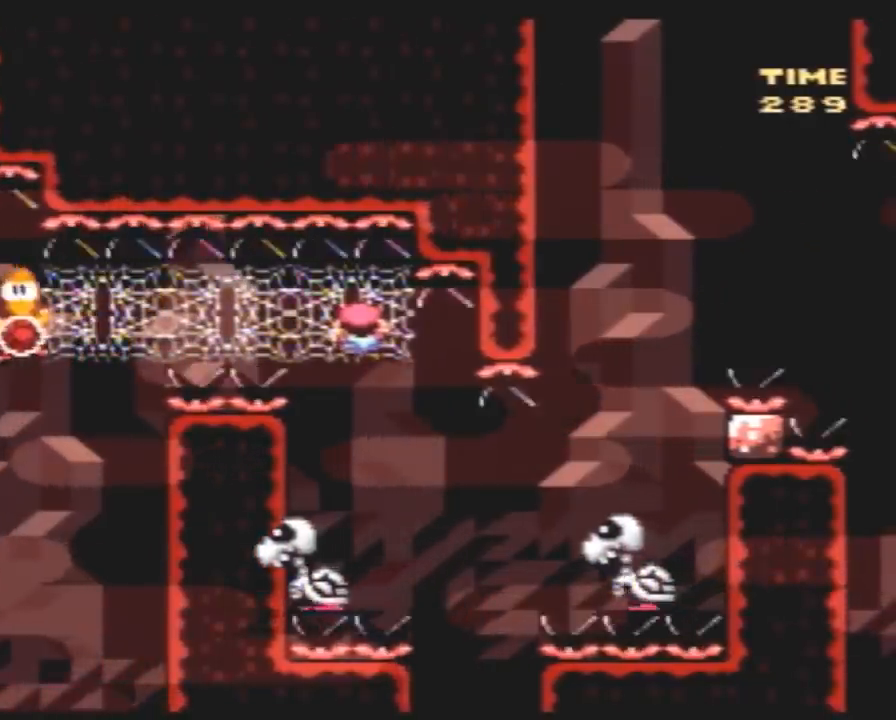
{"buttons": ["Y", "DPAD_RIGHT"], "events": [[167, "DPAD_DOWN", "down"], [383, "DPAD_RIGHT", "down"], [417, "DPAD_DOWN", "up"]]}
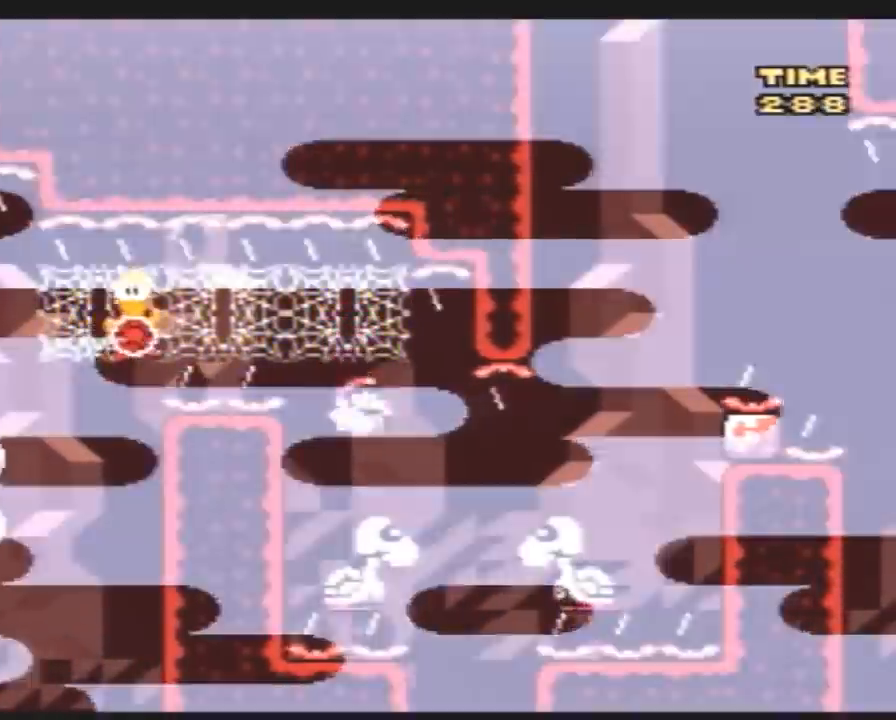
{"buttons": ["Y", "DPAD_RIGHT"], "events": []}
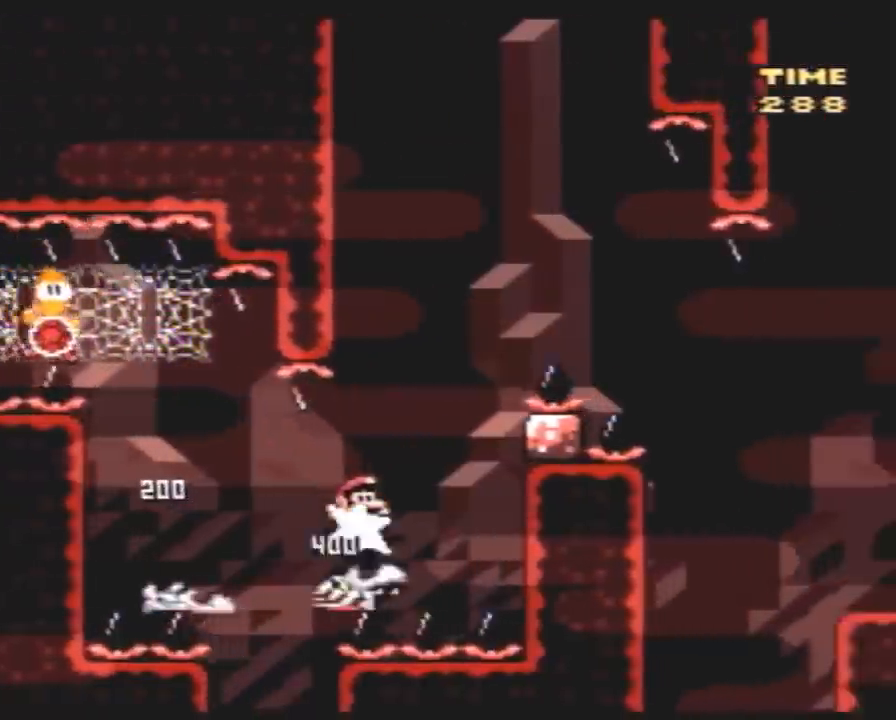
{"buttons": ["Y", "DPAD_RIGHT"], "events": []}
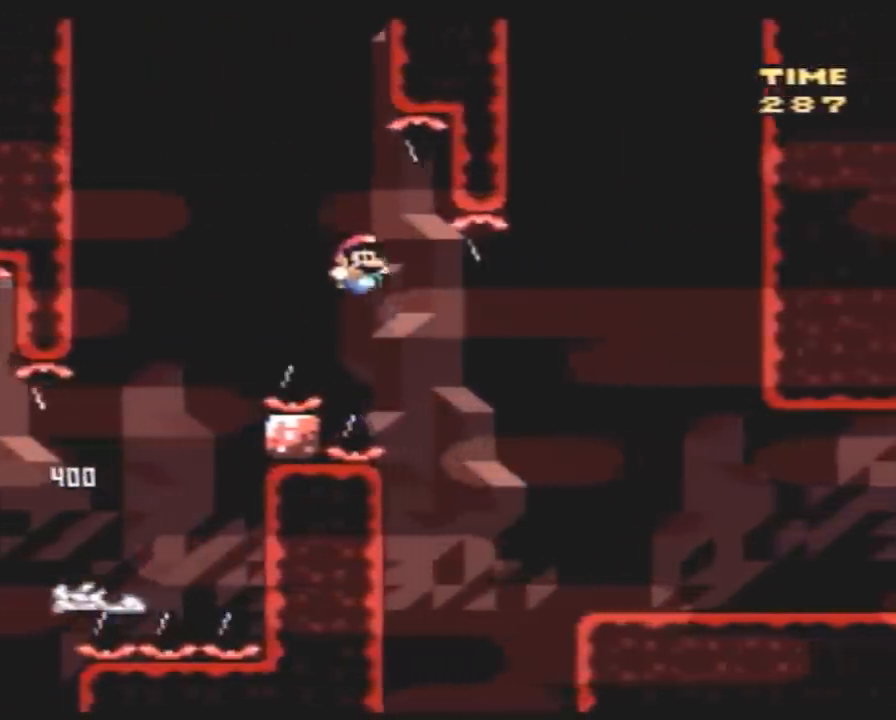
{"buttons": ["Y", "DPAD_RIGHT"], "events": []}
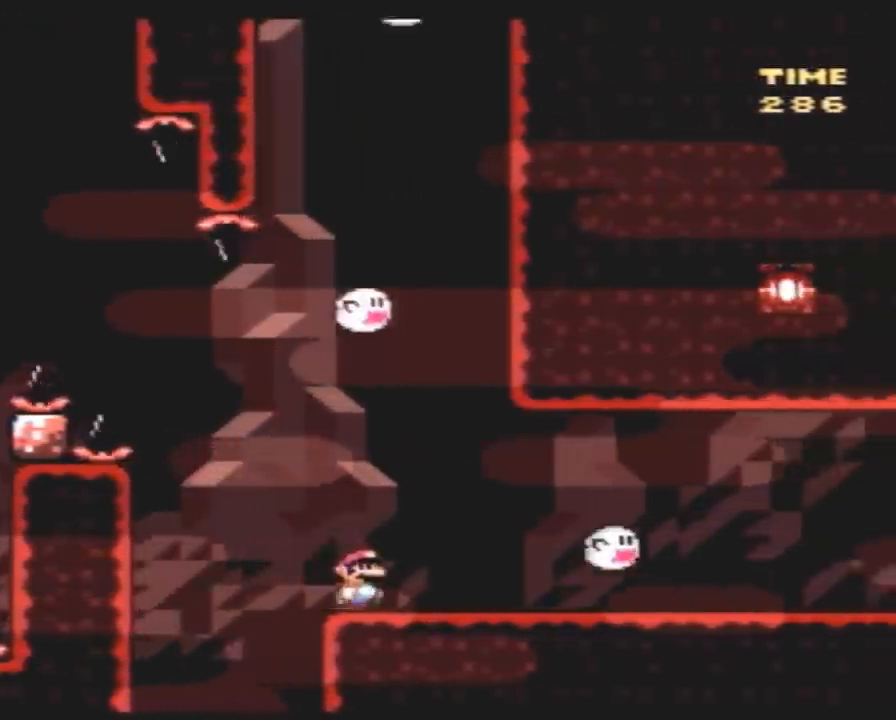
{"buttons": ["Y"], "events": [[283, "A", "down"], [367, "A", "up"], [500, "DPAD_RIGHT", "up"]]}
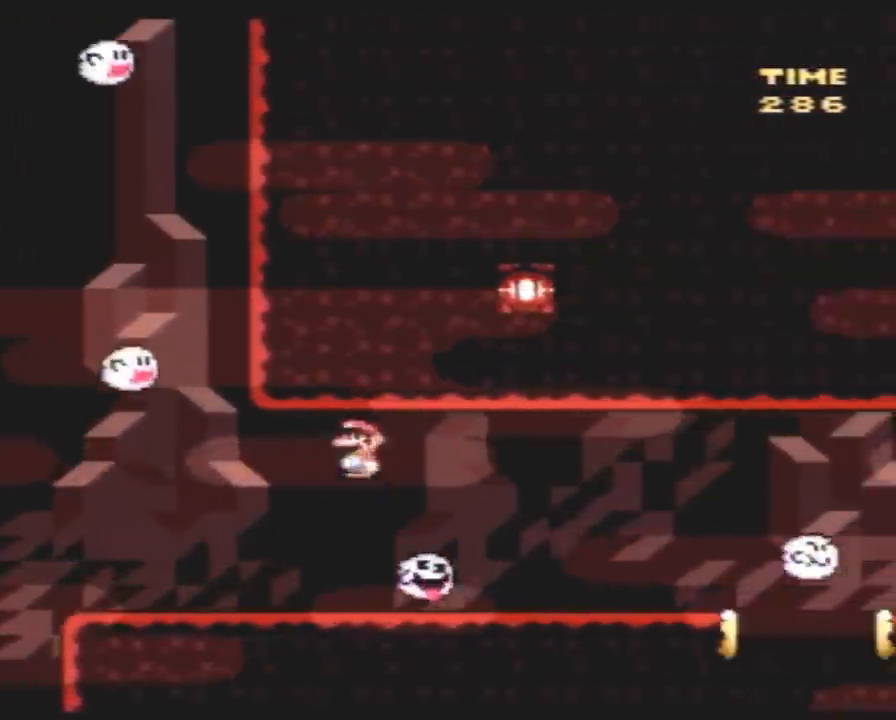
{"buttons": ["Y", "DPAD_RIGHT"], "events": [[33, "DPAD_LEFT", "down"], [33, "DPAD_UP", "down"], [100, "DPAD_LEFT", "up"], [117, "DPAD_RIGHT", "down"], [117, "DPAD_UP", "up"], [350, "A", "down"], [433, "A", "up"]]}
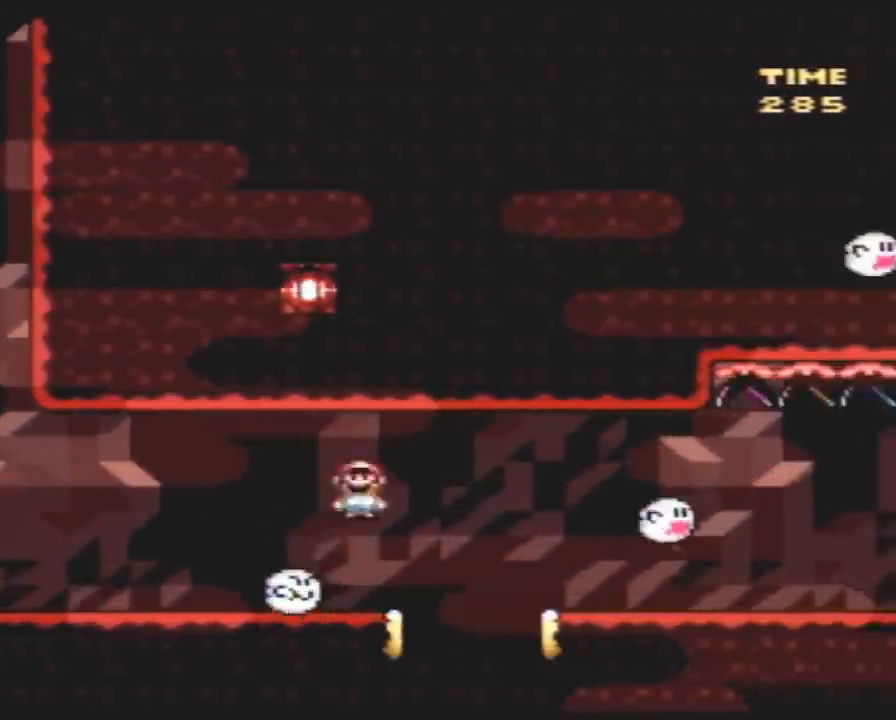
{"buttons": ["Y", "DPAD_RIGHT"], "events": [[33, "A", "down"], [150, "A", "up"]]}
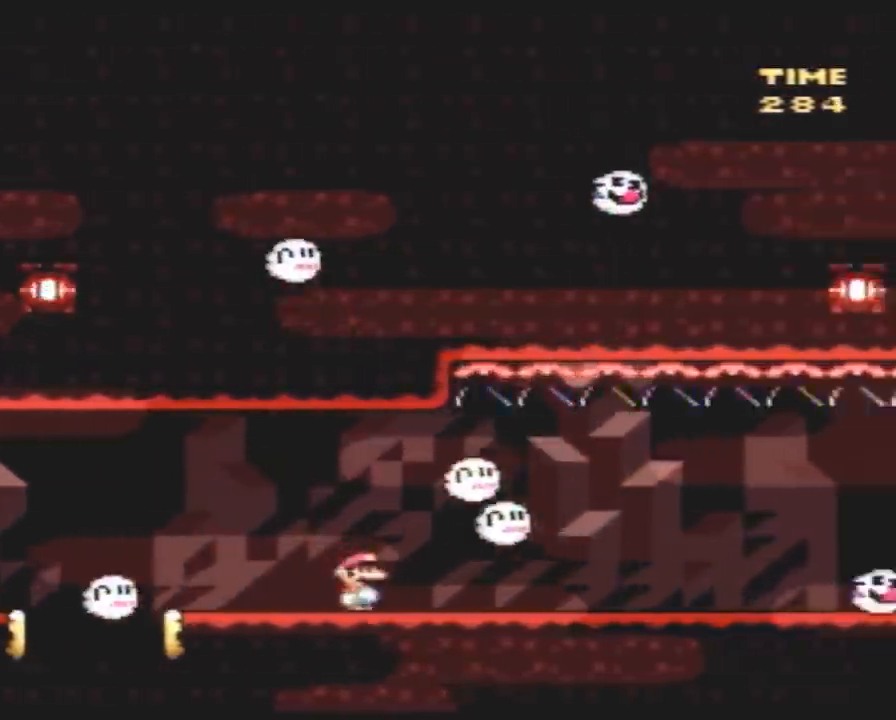
{"buttons": ["A", "Y", "DPAD_RIGHT"], "events": [[283, "A", "down"], [333, "A", "up"], [500, "A", "down"]]}
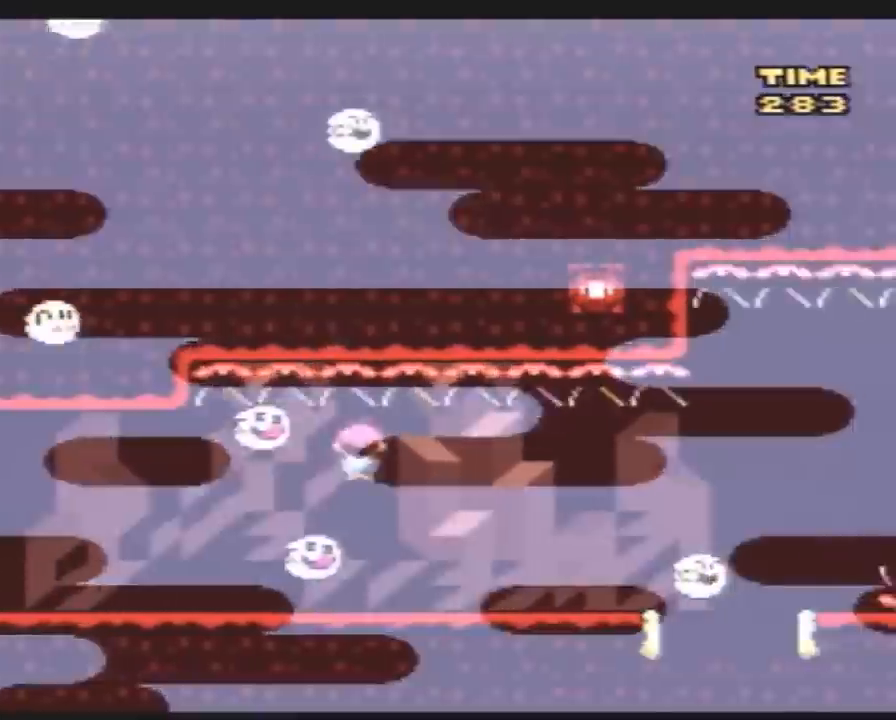
{"buttons": ["A", "Y", "DPAD_RIGHT"], "events": [[217, "DPAD_LEFT", "down"], [217, "DPAD_RIGHT", "up"], [250, "A", "up"], [367, "DPAD_UP", "down"], [400, "DPAD_LEFT", "up"], [400, "DPAD_RIGHT", "down"], [400, "DPAD_UP", "up"], [467, "A", "down"]]}
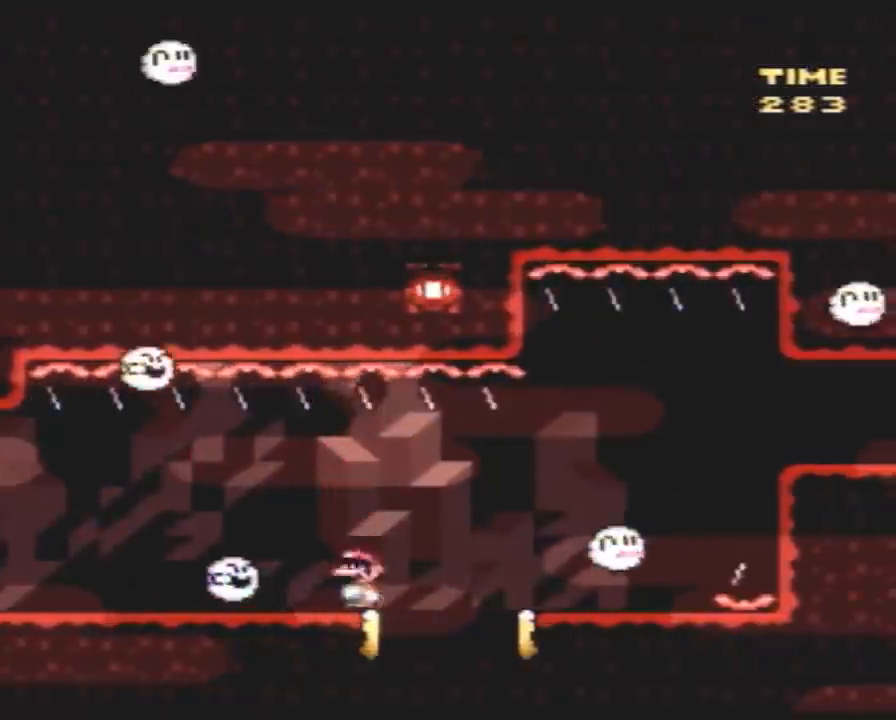
{"buttons": ["Y", "DPAD_RIGHT"], "events": [[100, "A", "up"], [250, "DPAD_RIGHT", "up"], [283, "DPAD_LEFT", "down"], [383, "DPAD_LEFT", "up"], [383, "DPAD_UP", "down"], [400, "DPAD_RIGHT", "down"], [400, "DPAD_UP", "up"]]}
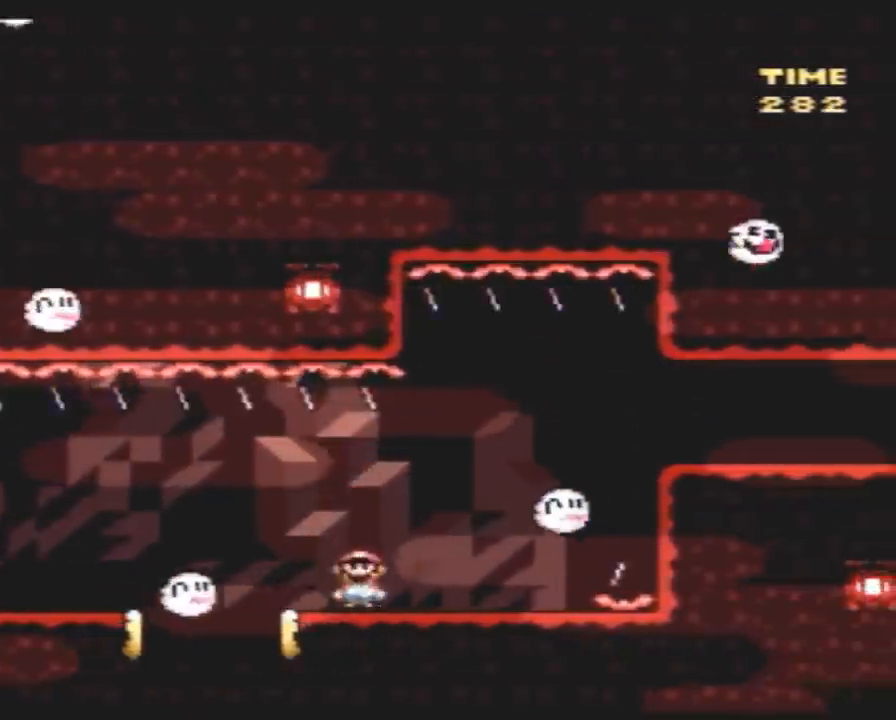
{"buttons": ["A", "Y", "DPAD_RIGHT"], "events": [[67, "A", "down"]]}
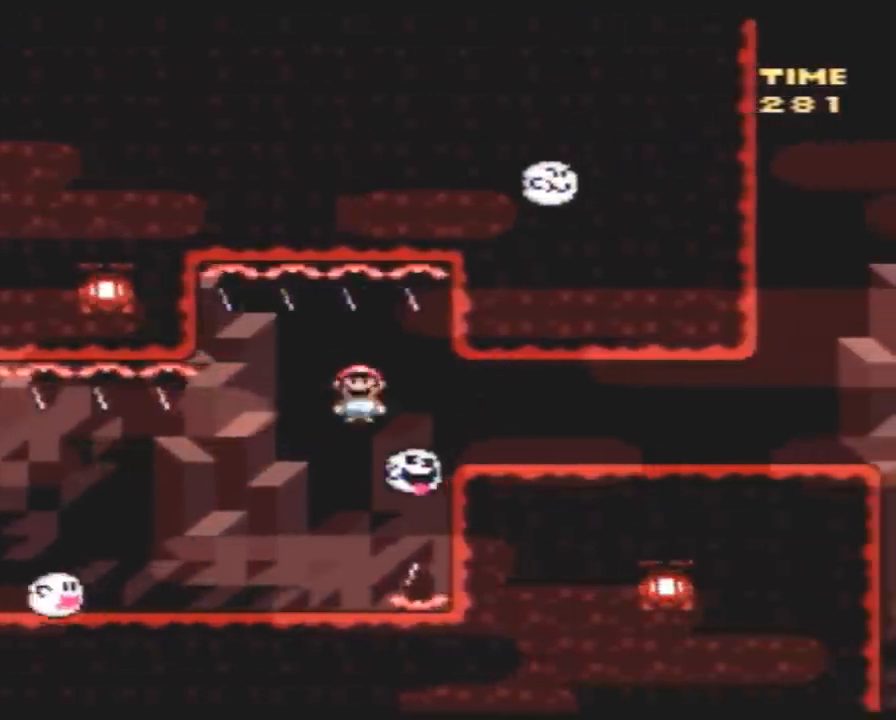
{"buttons": ["Y", "DPAD_RIGHT"], "events": [[183, "A", "up"]]}
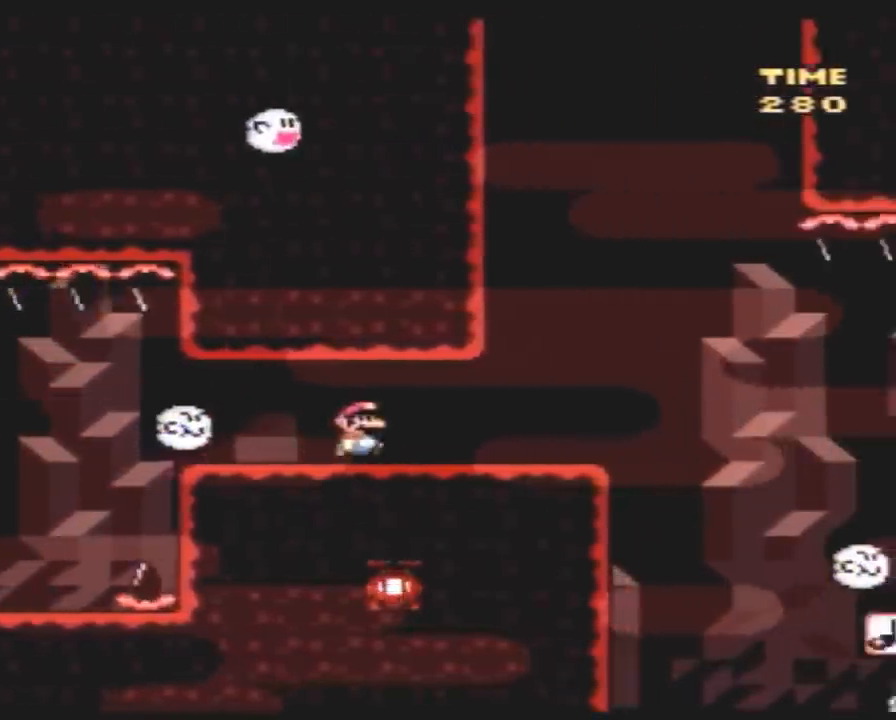
{"buttons": ["Y", "DPAD_RIGHT"], "events": []}
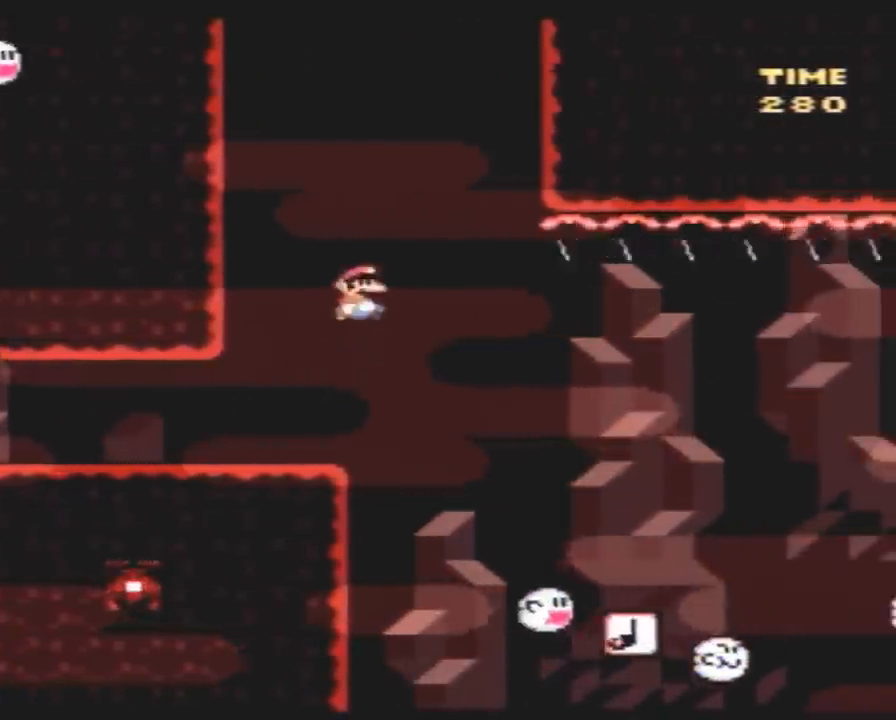
{"buttons": ["Y", "DPAD_RIGHT"], "events": [[383, "DPAD_LEFT", "down"], [383, "DPAD_RIGHT", "up"], [483, "DPAD_LEFT", "up"], [483, "DPAD_RIGHT", "down"]]}
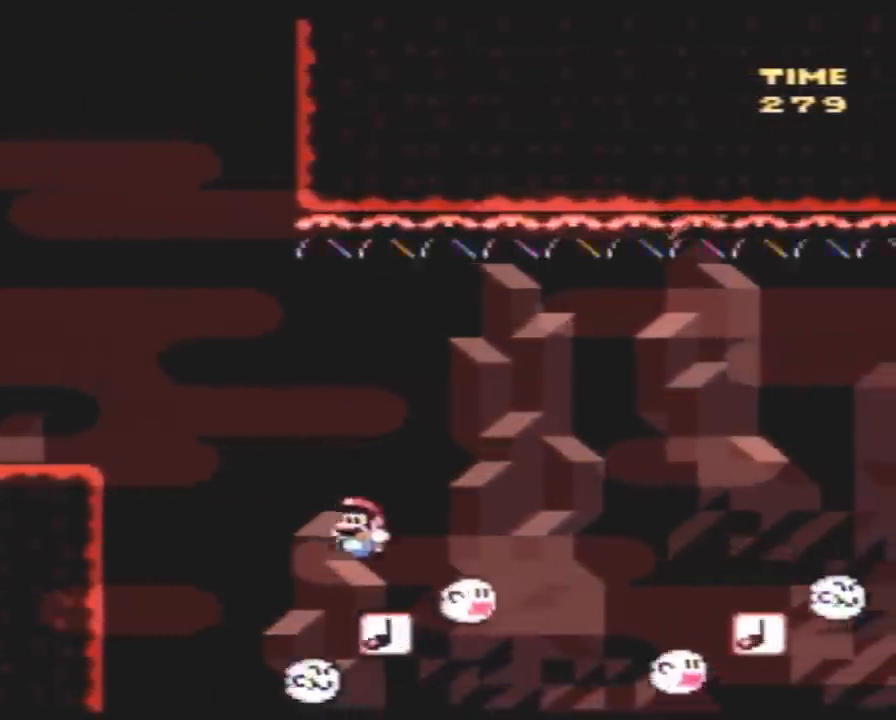
{"buttons": ["Y", "DPAD_RIGHT"], "events": []}
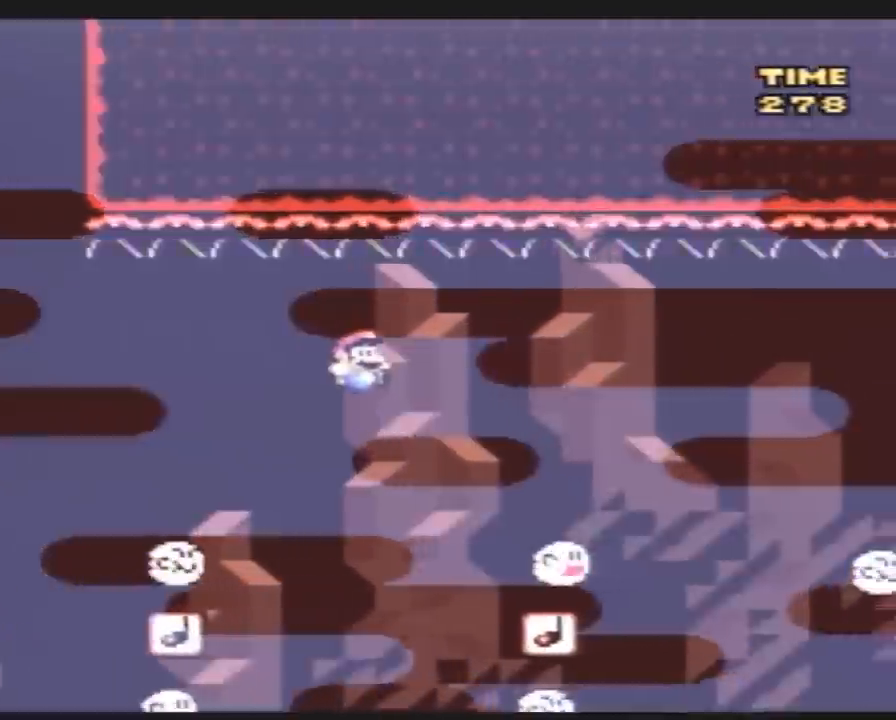
{"buttons": ["Y", "DPAD_RIGHT"], "events": [[267, "DPAD_LEFT", "down"], [267, "DPAD_RIGHT", "up"], [333, "DPAD_LEFT", "up"], [333, "DPAD_RIGHT", "down"]]}
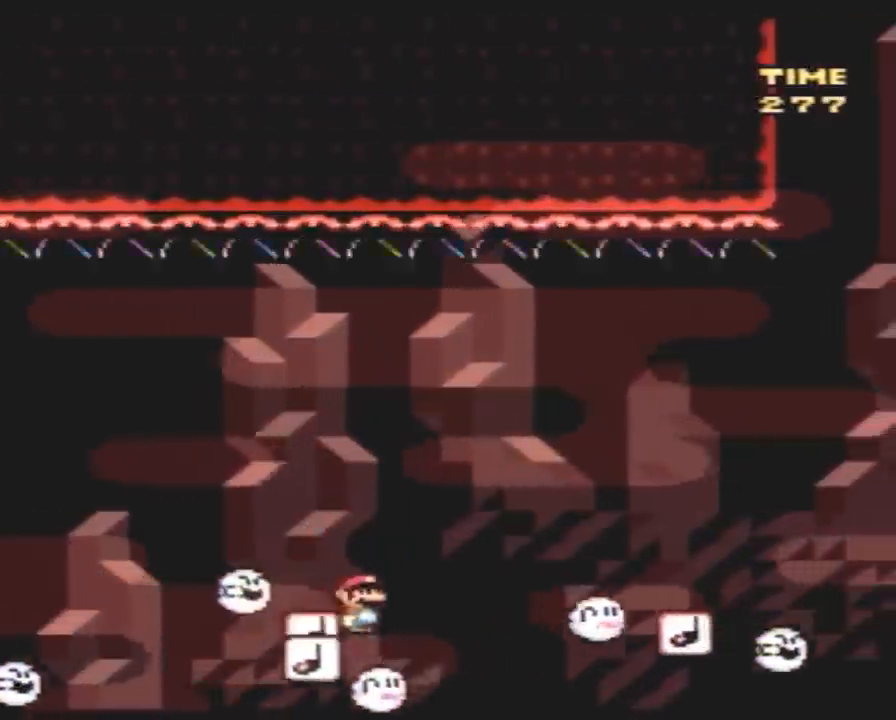
{"buttons": ["Y", "DPAD_RIGHT"], "events": []}
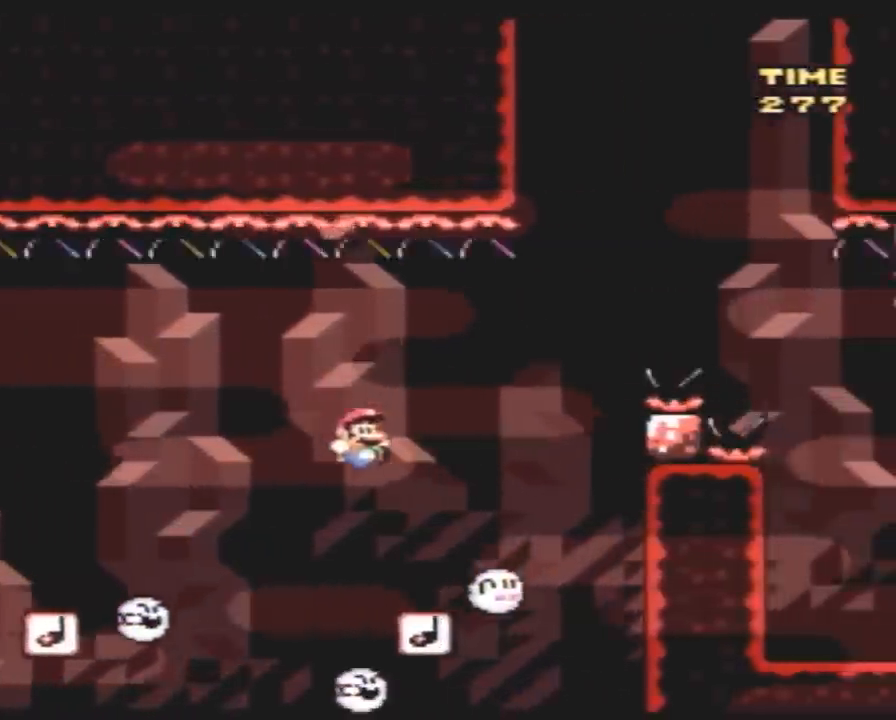
{"buttons": ["Y", "DPAD_RIGHT"], "events": [[50, "DPAD_LEFT", "down"], [50, "DPAD_RIGHT", "up"], [167, "DPAD_LEFT", "up"], [167, "DPAD_RIGHT", "down"], [350, "DPAD_RIGHT", "up"], [417, "DPAD_RIGHT", "down"]]}
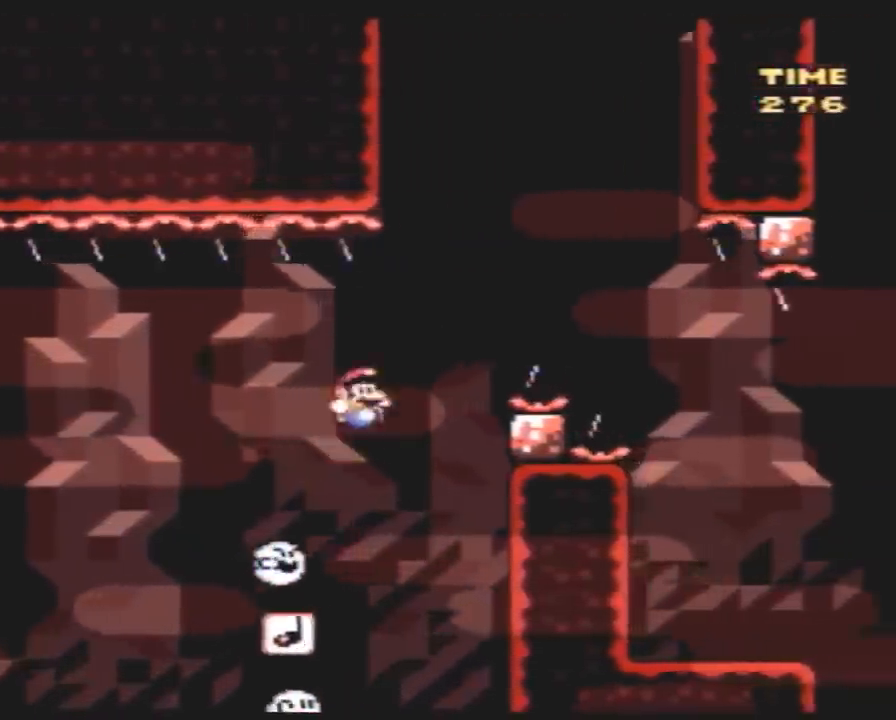
{"buttons": ["Y", "DPAD_RIGHT"], "events": []}